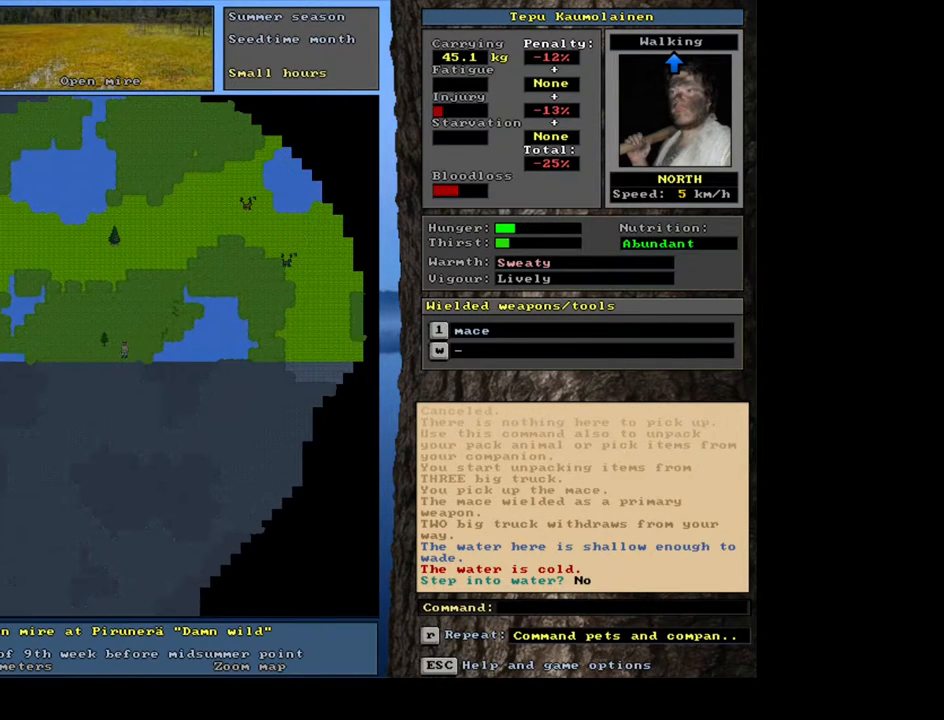
Gameplay with keyboard and mouse; each line is a JSON object with the keys and mouse buttons held at the frame after it. "events" lists presses ("down") and releases ("up") of ".", "/", "0", "1", "2", "3", "4", "5", "6", "7", "8", "9", "a", "alt_l", "alt_r", "b", "backslash", "backspace", "c", "caps_lock", "comma", "ctrl_l", "d", "down", "e", "equals", "escape", "f", "f1", "f10", "f11", "f12", "f2", "f3", "f4", "f5", "f6", "f7", "f8", "f9", "g", "h", "i", "j", "k", "l", "lbracket", "left", "m", "minus", "n", "num0", "num1", "num2", "num3", "num4", "num5", "num6", "num7", "num8", "num9", "o", "p", "q", "quote", "r", "rbracket", "return", "right", "s", "semicolon", "shift_l", "shift_r", "space", "super", "t", "tab", "tilde", "u", "up", "v", "w", "x", "y", "z", "mouse_left", "mouse_wheel", "mouse_right", "mouse_mb4" and "mouse_mb5" between this image and that frame as [ms after this image, input, new state], when the widget could be followed in between. "mouse_left", "mouse_wheel", "mouse_right", "mouse_mb4", "mouse_mb5" = the "left", "wheel", "right", "mb4", "mb5" buttons of the "mouse" list. No other keys are recorded. "wheel" means that the mouse wheel is clicked or scrolled. Mouse movement is not recorded. Not read: ctrl_r other_keys.
{"keys": ["ctrl_l"], "mouse": [], "events": [[250, "num9", "down"], [317, "num9", "up"]]}
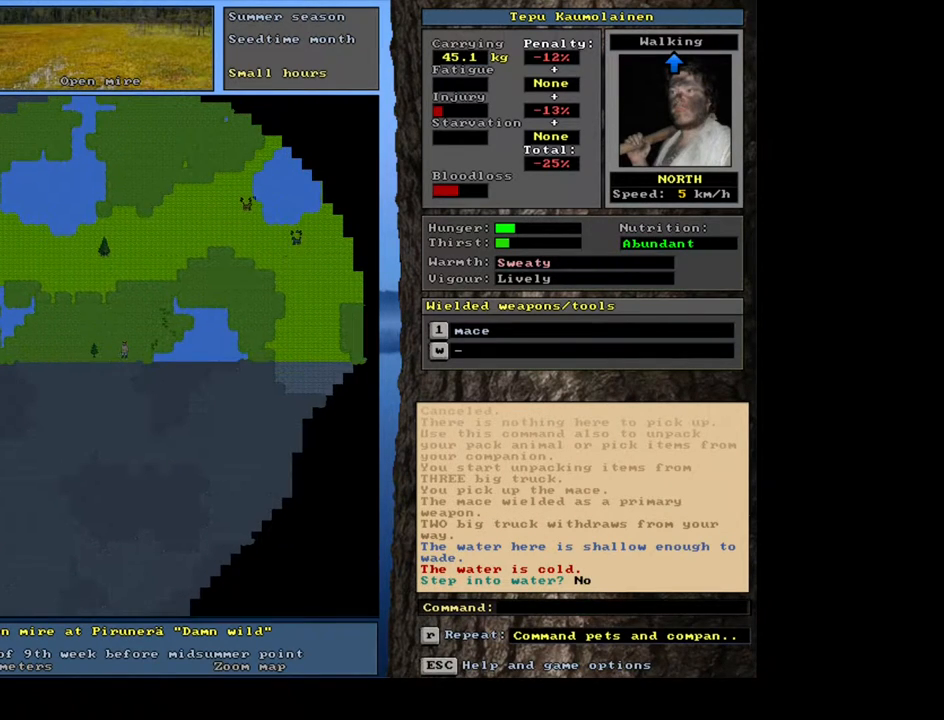
{"keys": ["ctrl_l", "num9"], "mouse": [], "events": [[150, "num9", "down"], [250, "num9", "up"], [317, "num9", "down"], [400, "num9", "up"], [467, "num9", "down"]]}
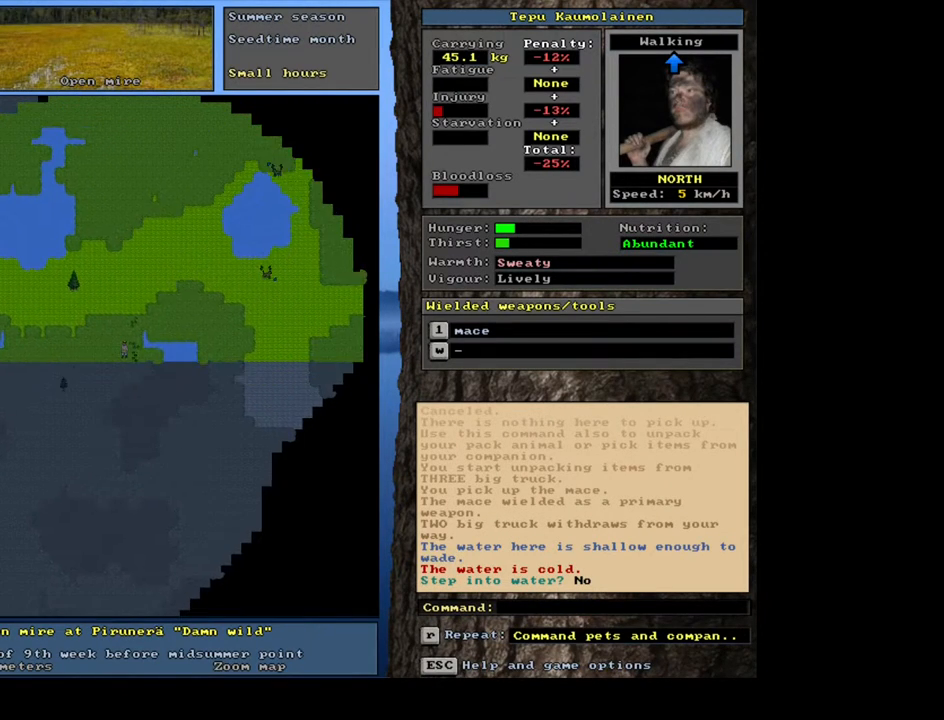
{"keys": ["ctrl_l"], "mouse": [], "events": [[17, "num9", "up"], [133, "num8", "down"], [200, "num8", "up"], [267, "num9", "down"], [400, "num9", "up"], [417, "num9", "down"], [467, "num9", "up"]]}
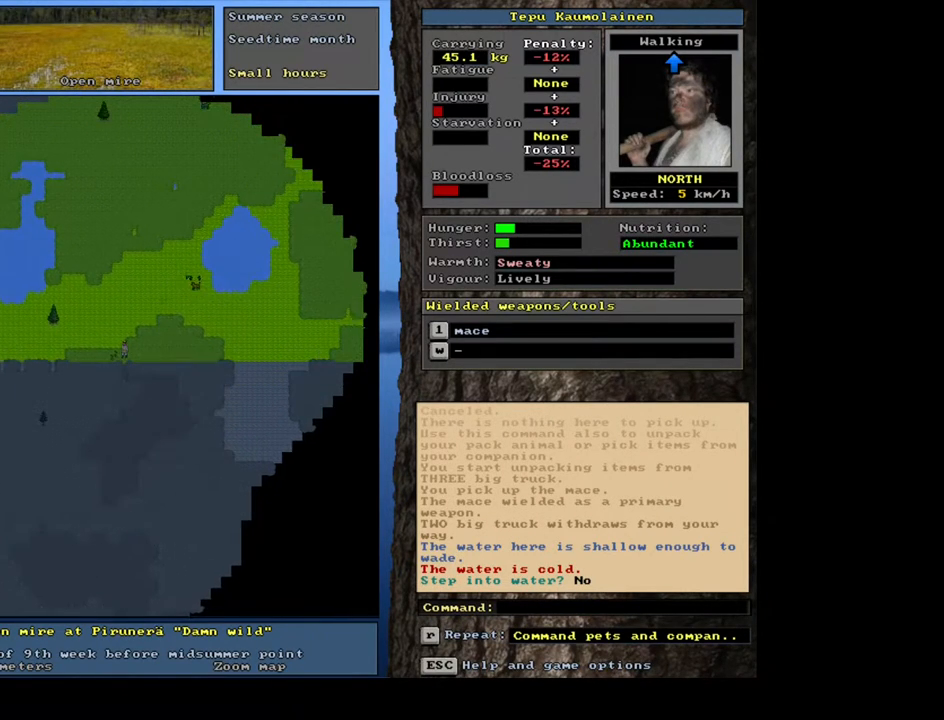
{"keys": ["ctrl_l"], "mouse": [], "events": [[83, "num9", "down"], [150, "num9", "up"], [233, "num9", "down"], [317, "num9", "up"], [417, "num9", "down"], [467, "num9", "up"]]}
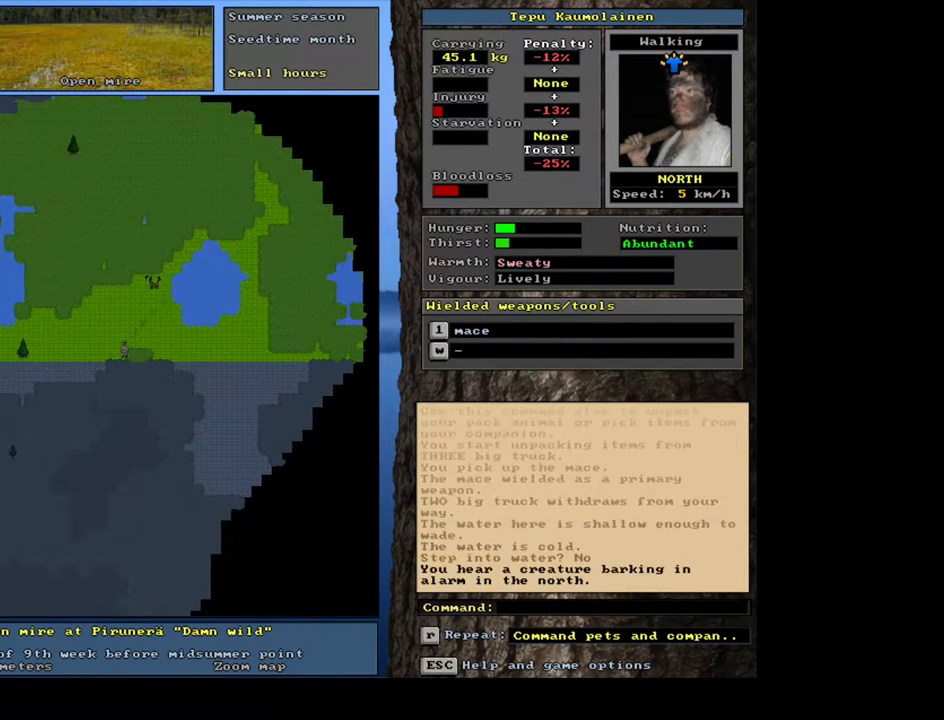
{"keys": ["ctrl_l", "num8"], "mouse": [], "events": [[100, "num8", "down"], [200, "num8", "up"], [300, "num8", "down"], [383, "num8", "up"], [467, "num8", "down"]]}
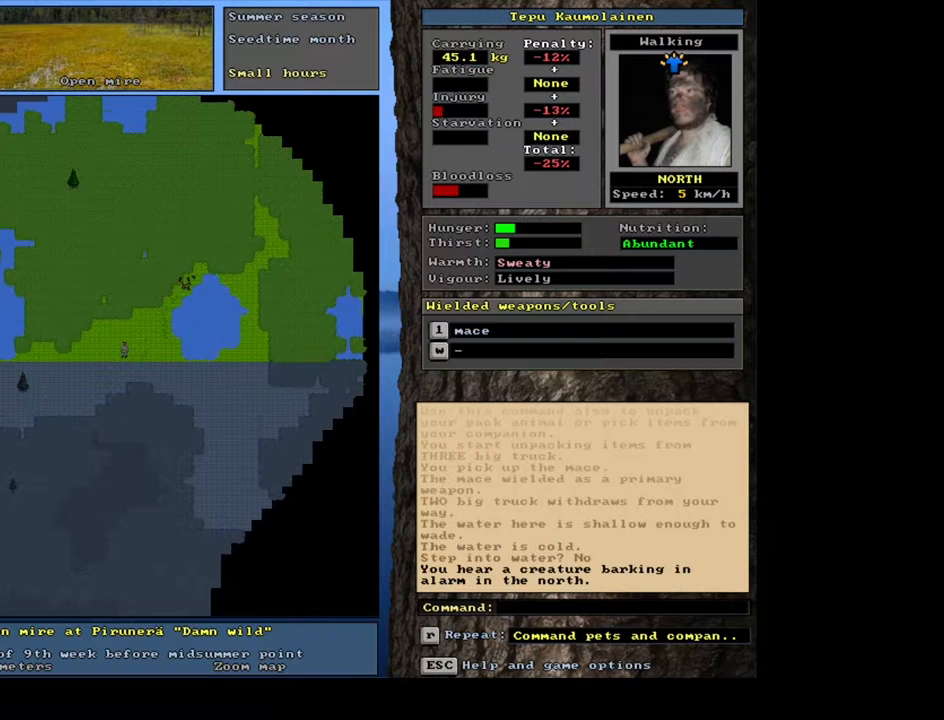
{"keys": ["ctrl_l", "num9"], "mouse": [], "events": [[50, "num8", "up"], [150, "num8", "down"], [200, "num8", "up"], [300, "num8", "down"], [400, "num8", "up"], [483, "num9", "down"]]}
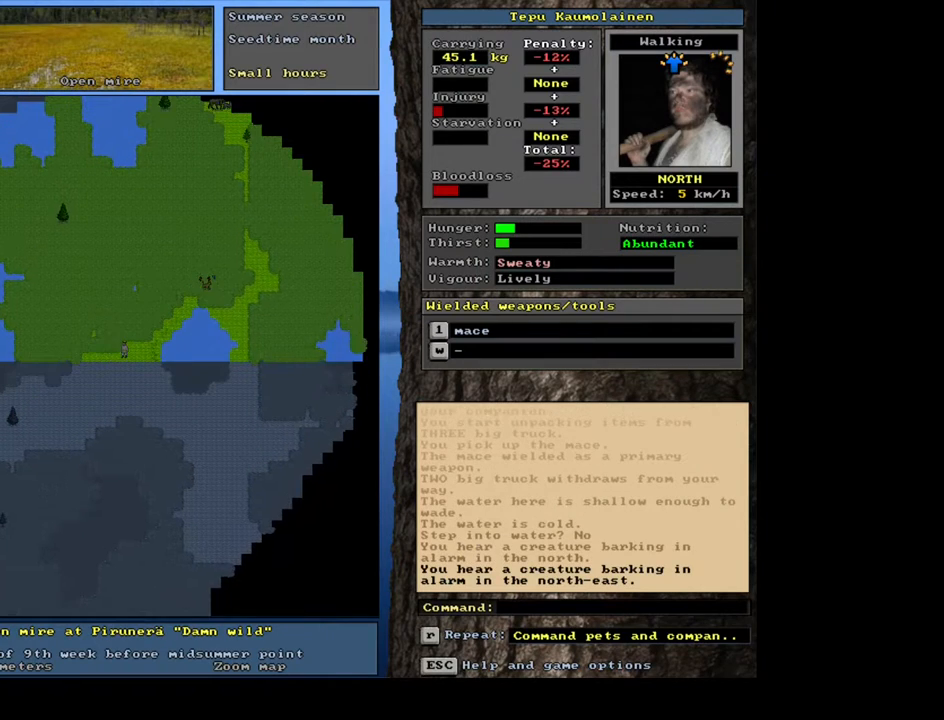
{"keys": ["ctrl_l", "num9"], "mouse": [], "events": [[150, "num9", "up"], [333, "num9", "down"], [417, "num9", "up"], [500, "num9", "down"]]}
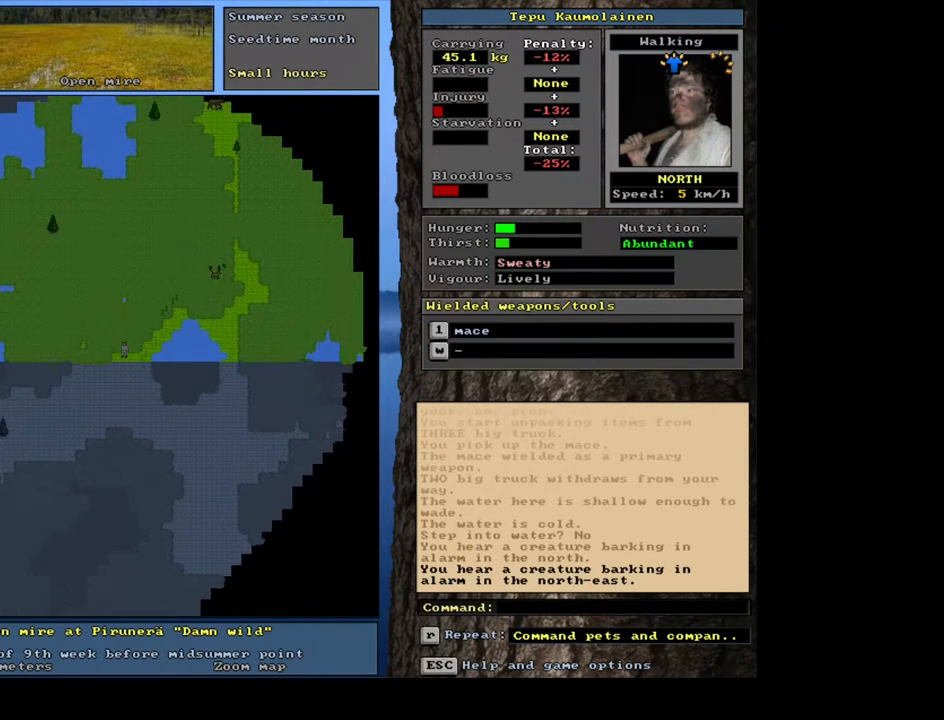
{"keys": ["ctrl_l", "num9"], "mouse": [], "events": [[67, "num9", "up"], [150, "num9", "down"], [217, "num9", "up"], [317, "num9", "down"], [383, "num9", "up"], [450, "num9", "down"]]}
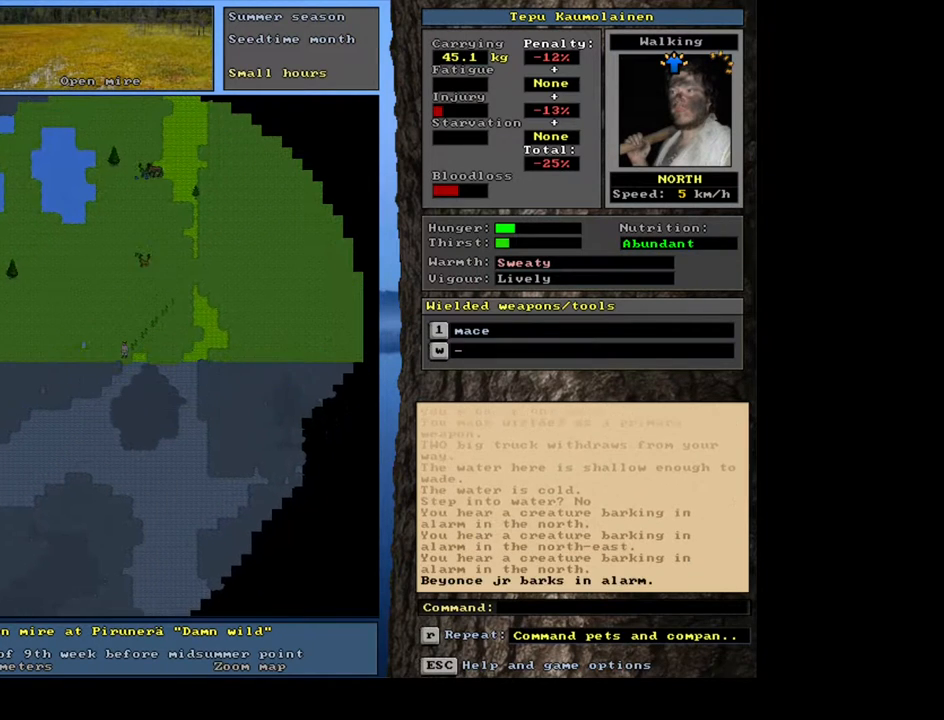
{"keys": ["ctrl_l"], "mouse": [], "events": [[17, "num9", "up"], [183, "num9", "down"], [267, "num9", "up"], [383, "num8", "down"], [450, "num8", "up"]]}
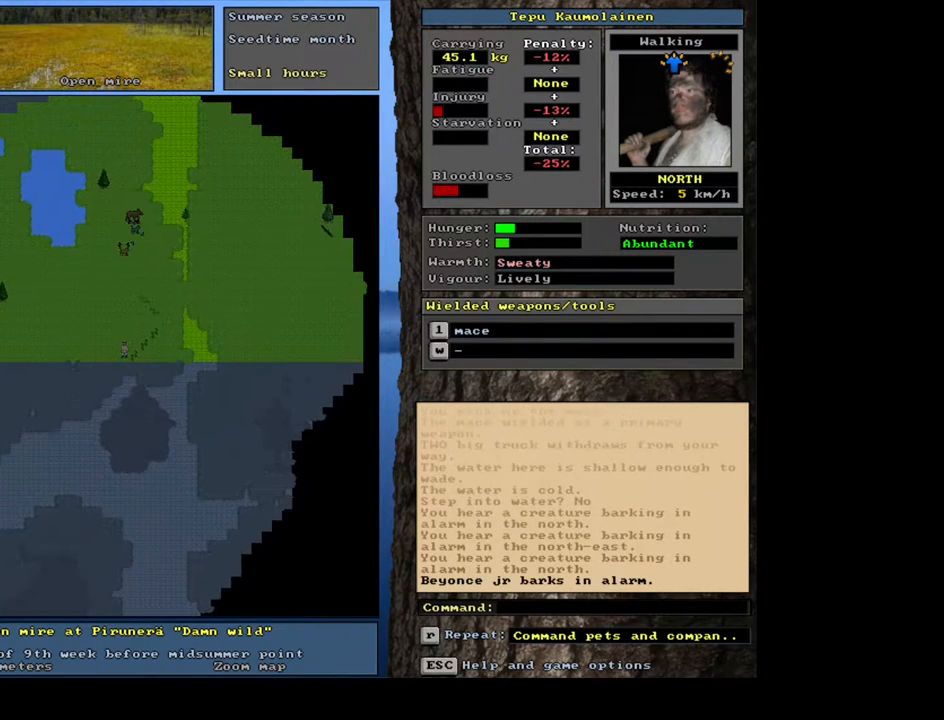
{"keys": ["ctrl_l", "num8"], "mouse": [], "events": [[50, "num8", "down"], [117, "num8", "up"], [233, "num8", "down"], [333, "num8", "up"], [433, "num8", "down"]]}
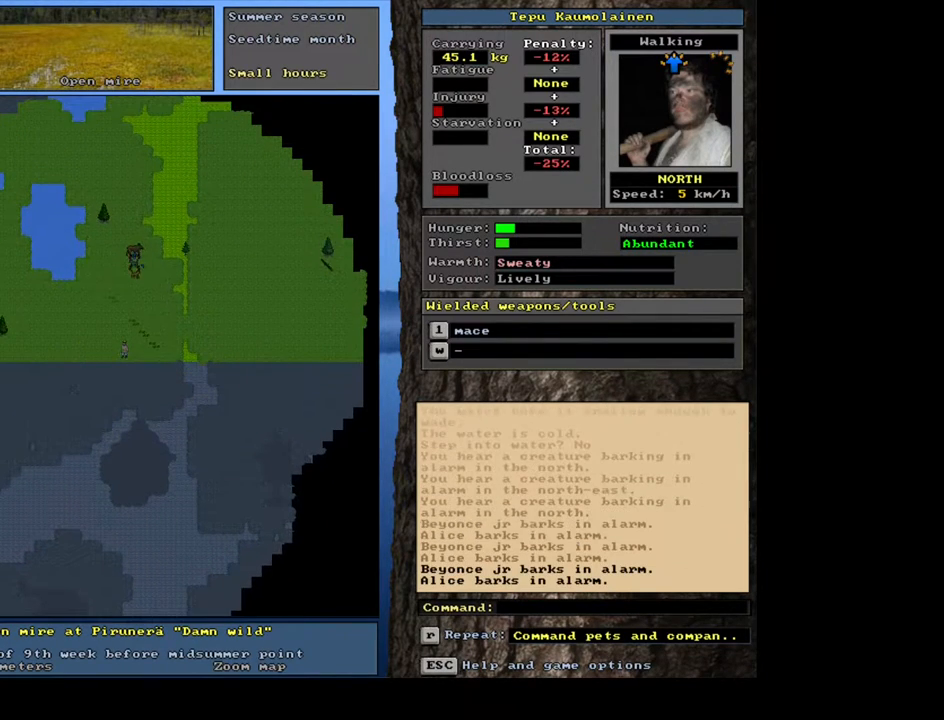
{"keys": ["ctrl_l"], "mouse": [], "events": [[50, "num8", "up"], [150, "num8", "down"], [250, "num8", "up"], [367, "num8", "down"], [450, "num8", "up"]]}
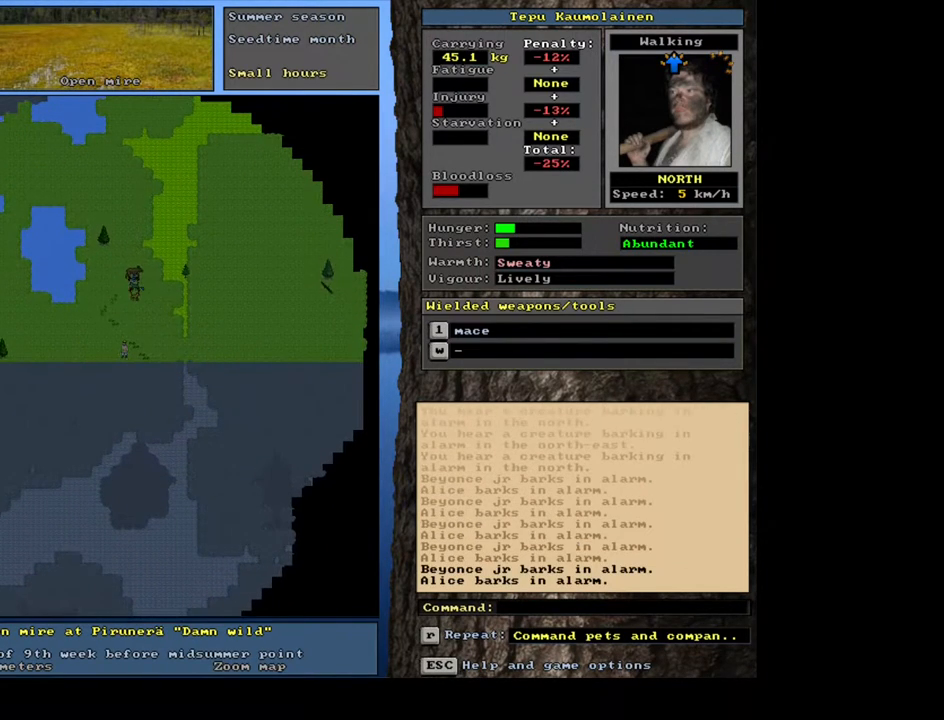
{"keys": ["ctrl_l", "num9"], "mouse": [], "events": [[100, "num8", "down"], [183, "num8", "up"], [500, "num9", "down"]]}
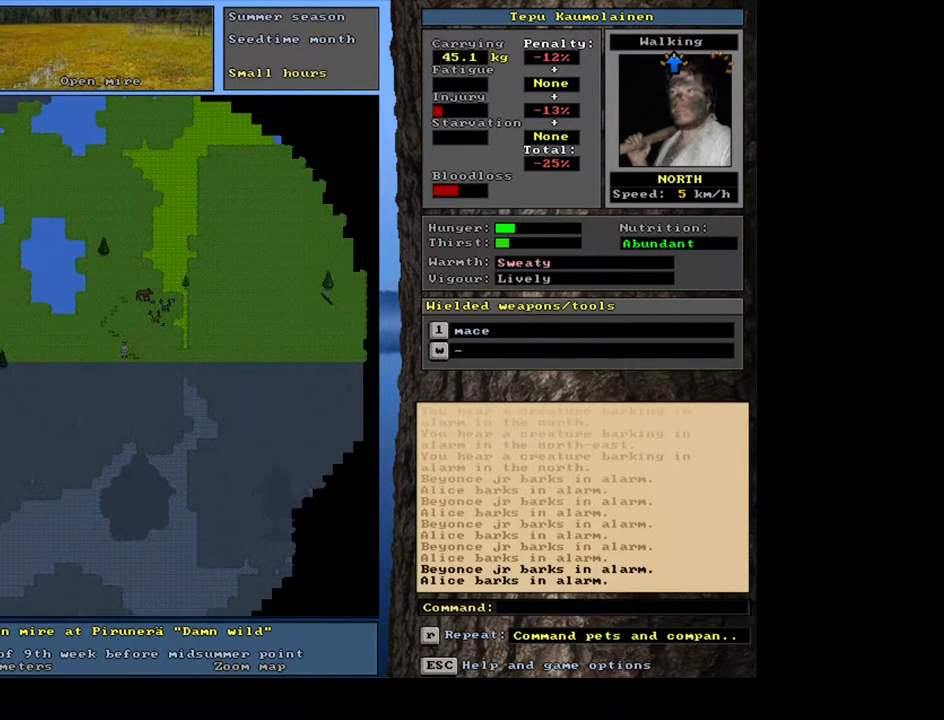
{"keys": ["ctrl_l", "num9"], "mouse": [], "events": [[117, "num9", "up"], [500, "num9", "down"]]}
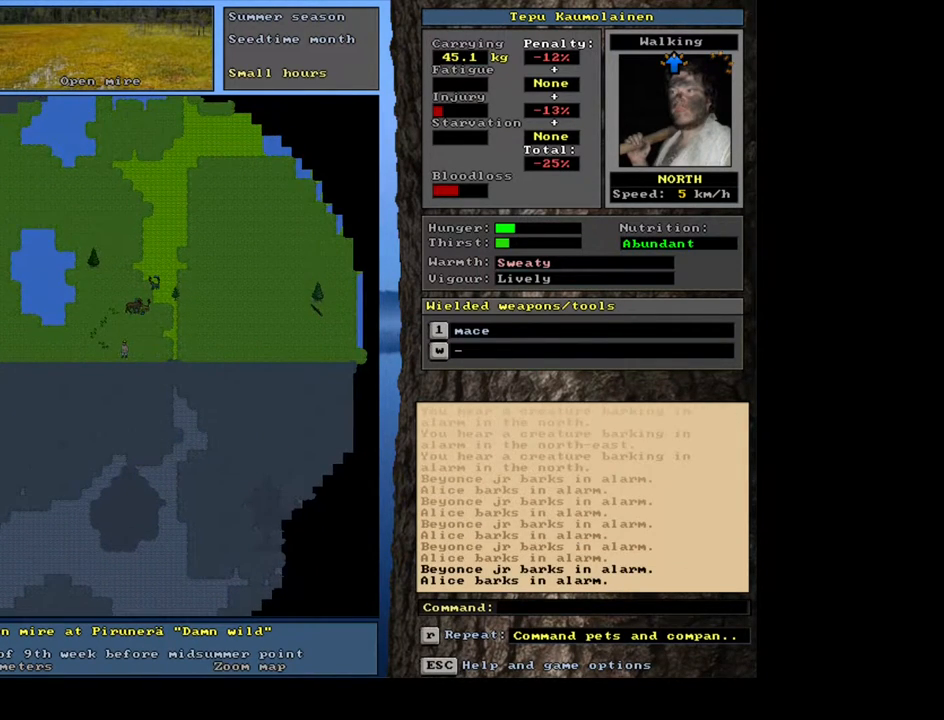
{"keys": ["ctrl_l"], "mouse": [], "events": [[83, "num9", "up"]]}
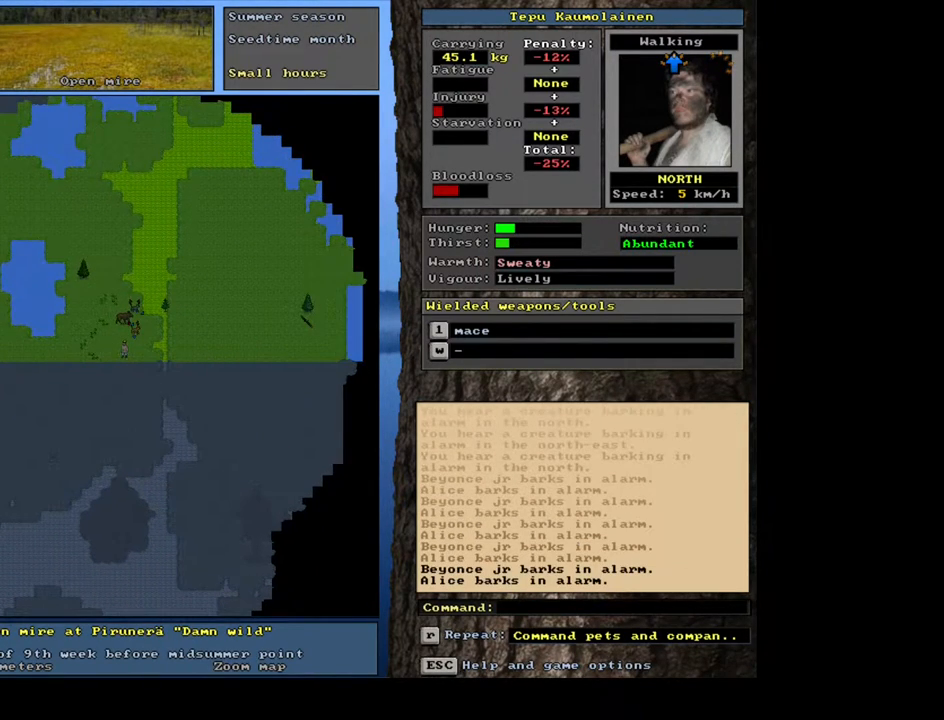
{"keys": ["ctrl_l"], "mouse": [], "events": [[250, "num8", "down"], [383, "num8", "up"]]}
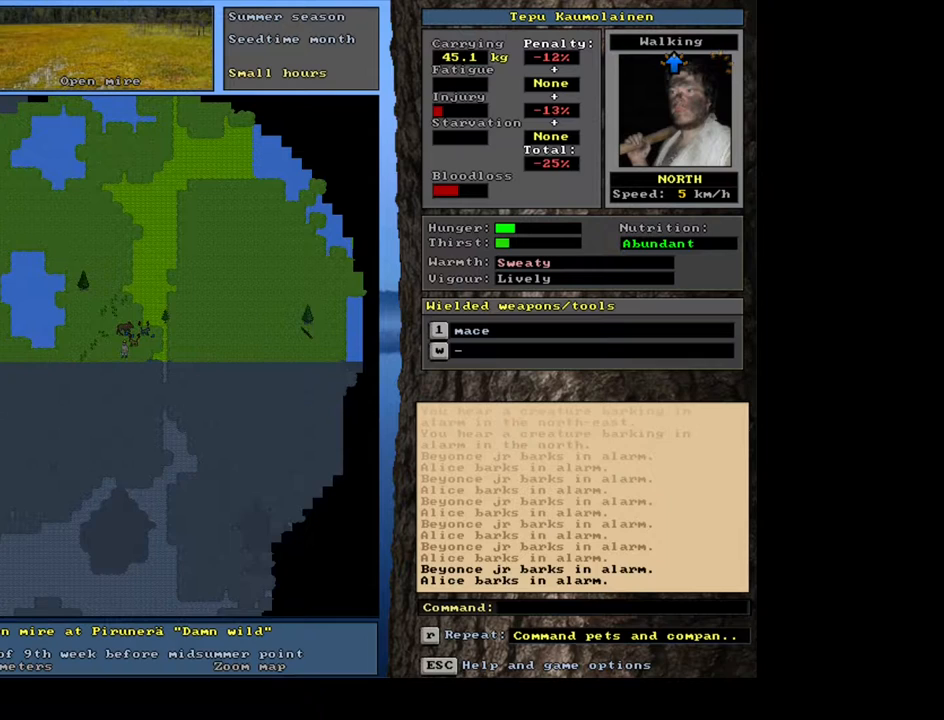
{"keys": ["ctrl_l"], "mouse": [], "events": [[233, "num8", "down"], [350, "num8", "up"]]}
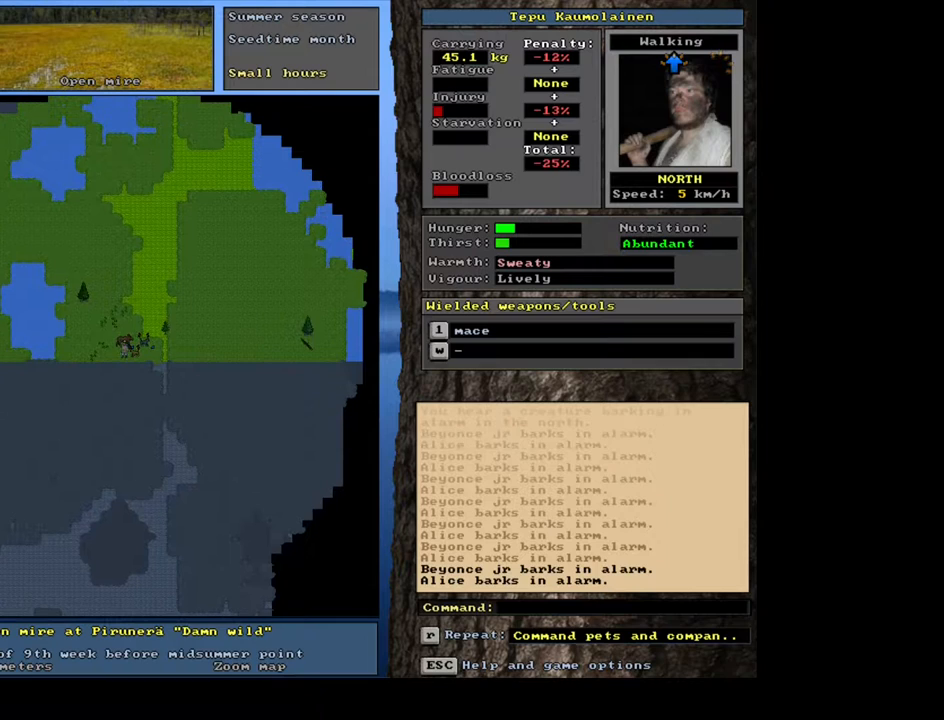
{"keys": [], "mouse": [], "events": [[17, "ctrl_l", "up"]]}
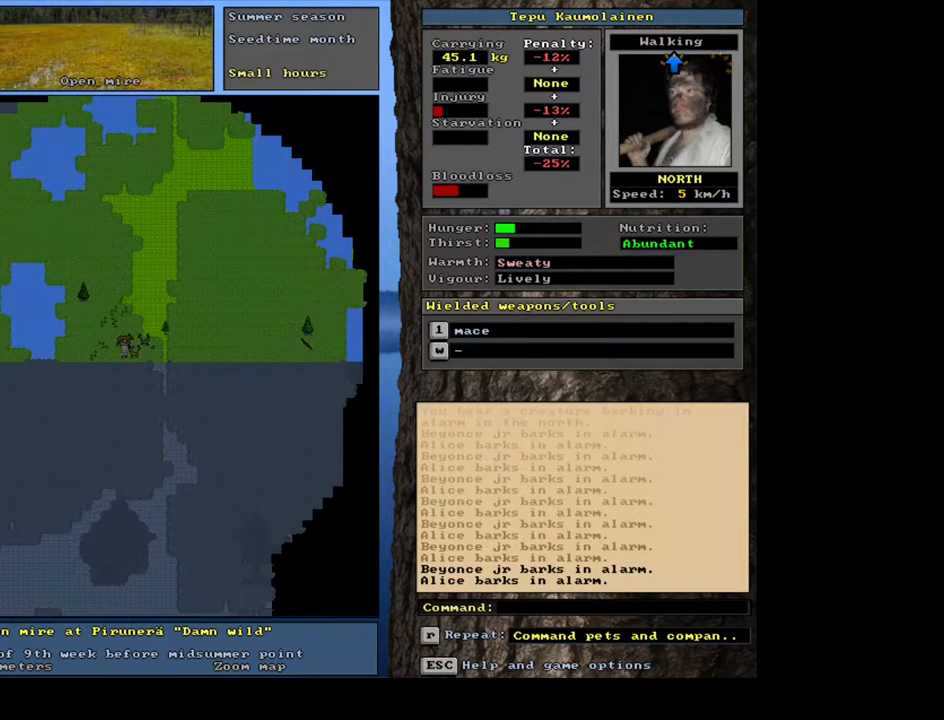
{"keys": [], "mouse": [], "events": [[167, "f3", "down"], [250, "f3", "up"], [267, "num8", "down"], [367, "num8", "up"]]}
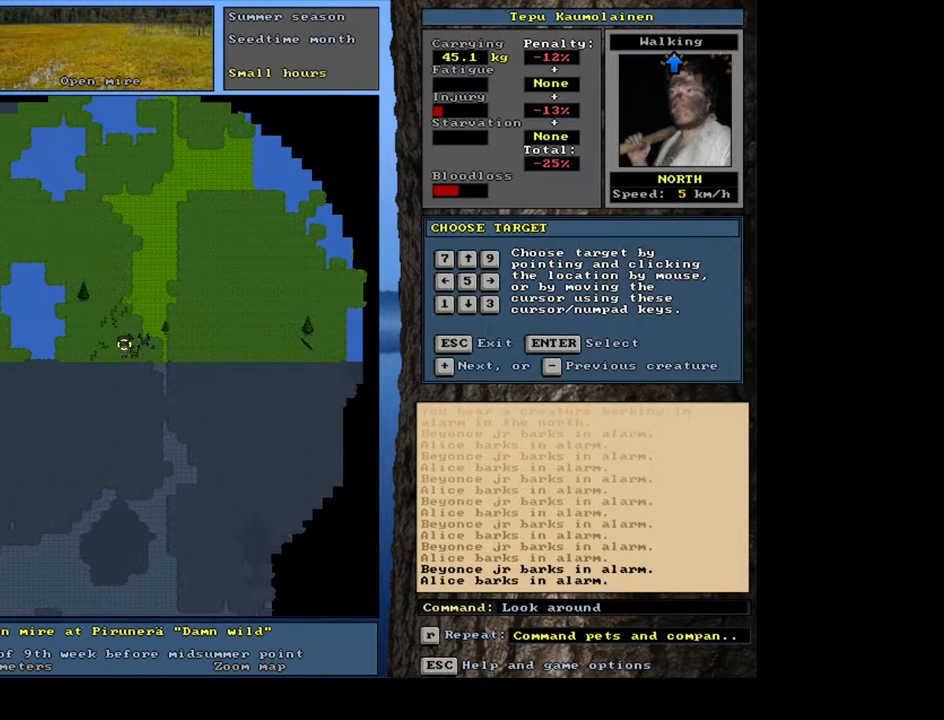
{"keys": [], "mouse": [], "events": []}
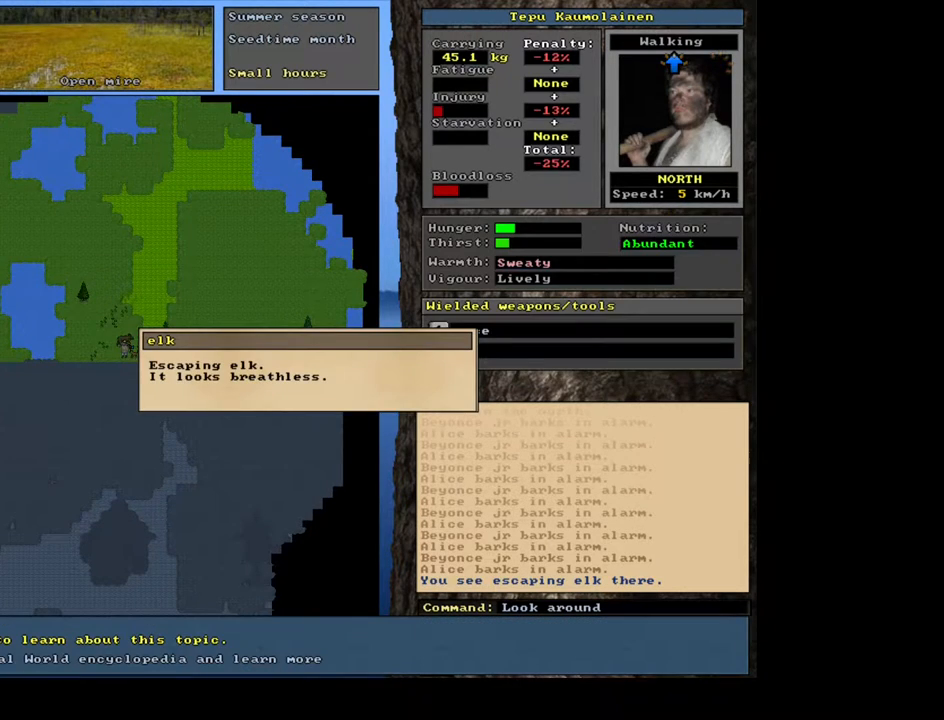
{"keys": [], "mouse": [], "events": [[383, "escape", "down"], [450, "escape", "up"]]}
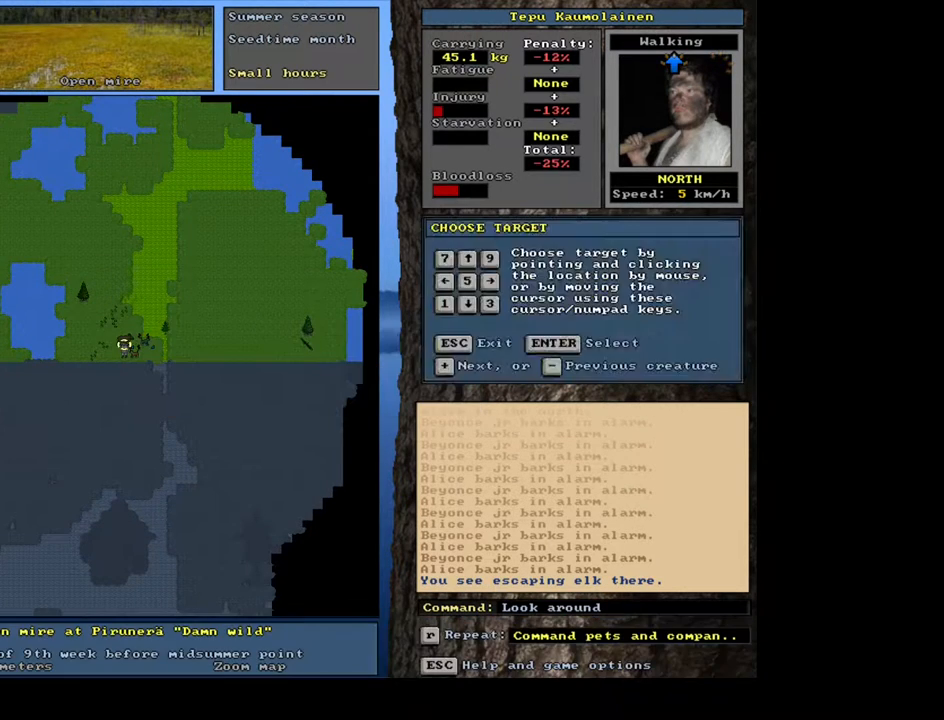
{"keys": [], "mouse": [], "events": [[50, "escape", "down"], [117, "escape", "up"]]}
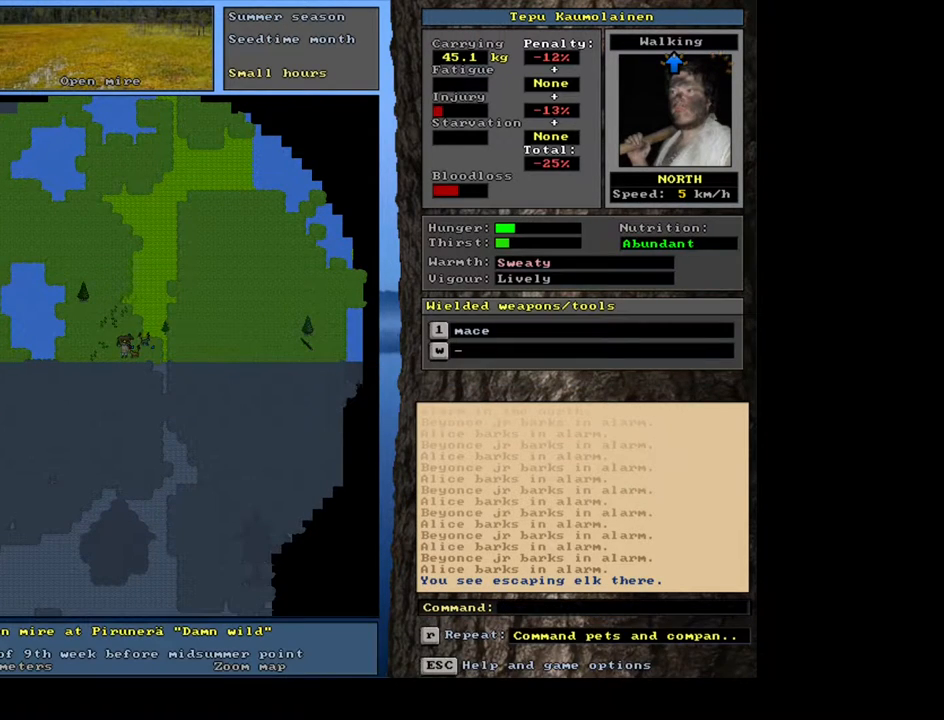
{"keys": ["ctrl_l"], "mouse": [], "events": [[367, "ctrl_l", "down"], [417, "num7", "down"], [483, "num7", "up"]]}
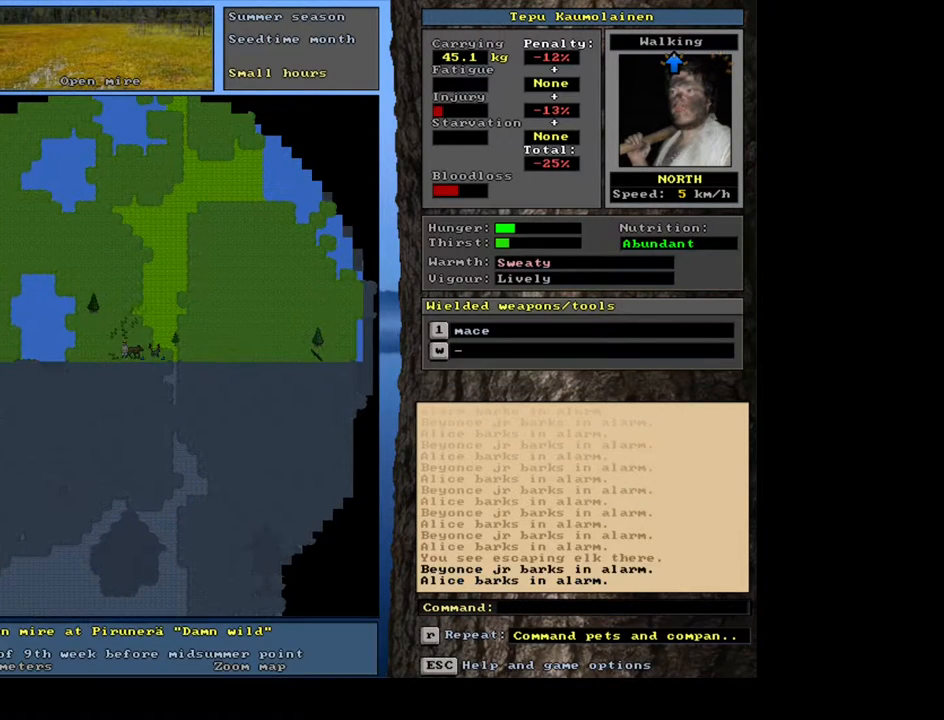
{"keys": [], "mouse": [], "events": [[17, "ctrl_l", "up"], [133, "num6", "down"], [217, "num6", "up"], [317, "num6", "down"], [400, "num6", "up"]]}
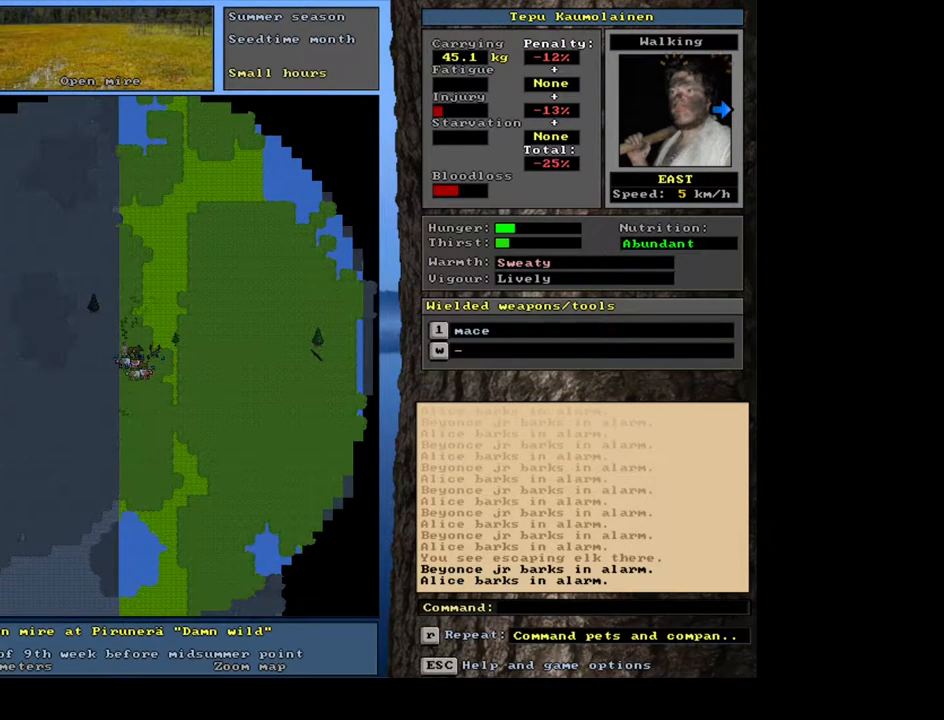
{"keys": [], "mouse": [], "events": [[450, "h", "down"], [500, "h", "up"]]}
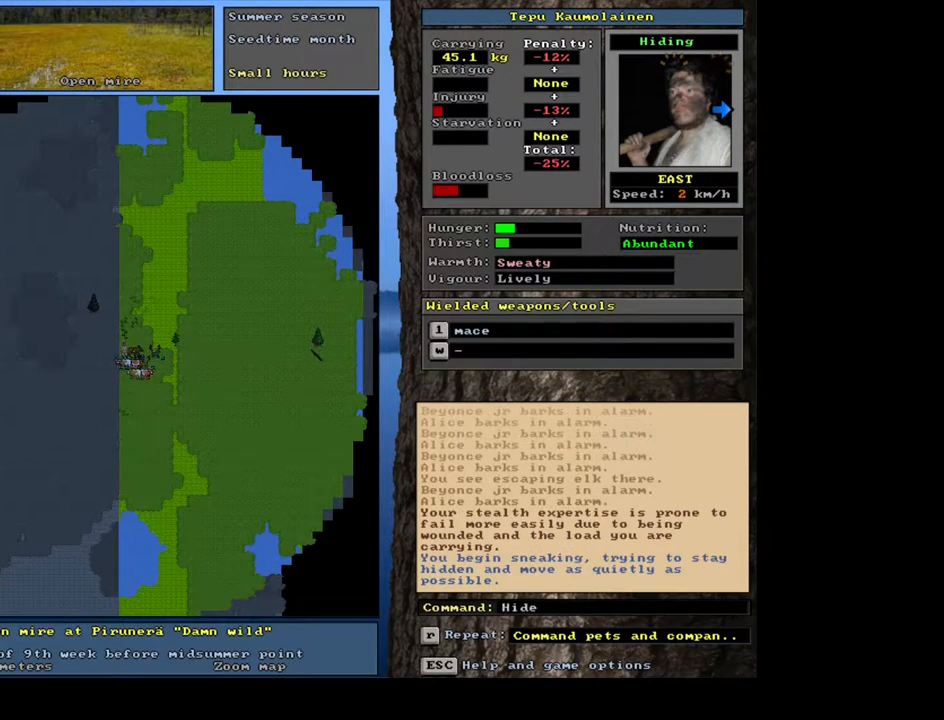
{"keys": [], "mouse": [], "events": []}
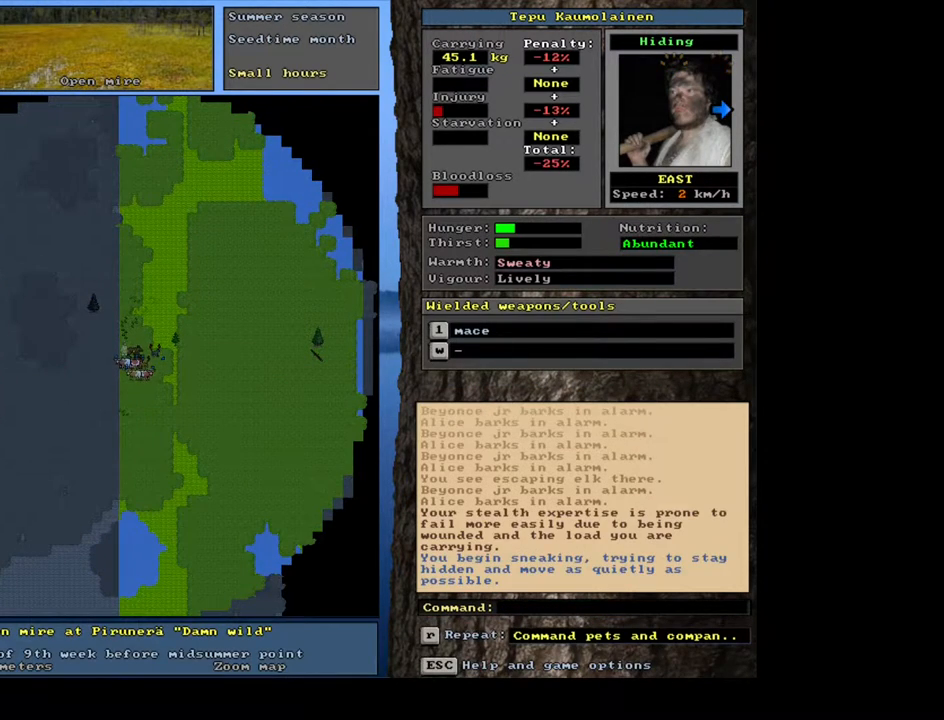
{"keys": [], "mouse": [], "events": []}
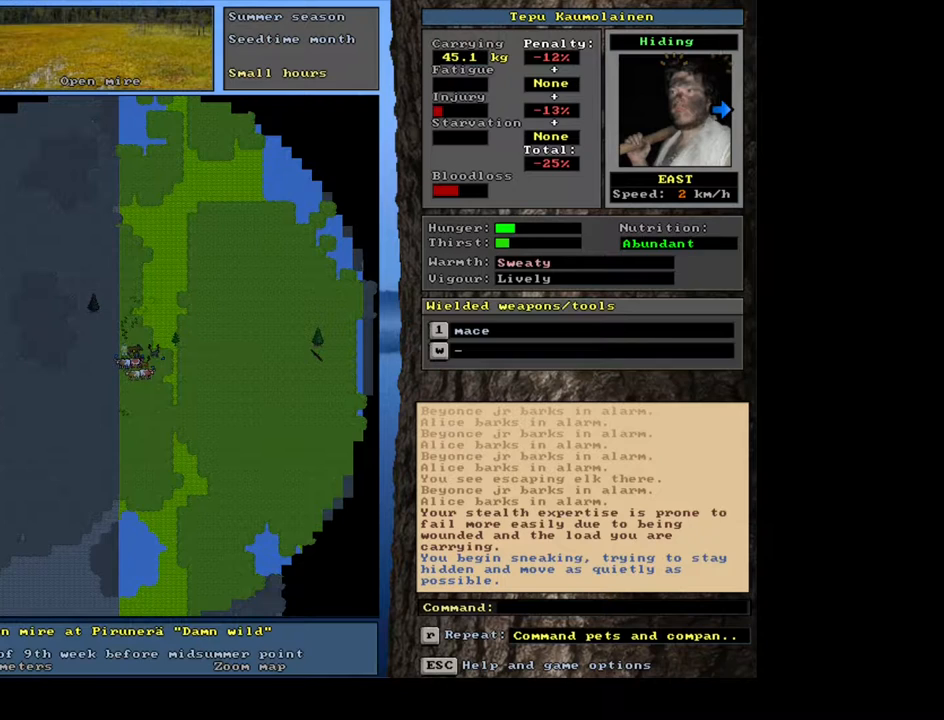
{"keys": [], "mouse": [], "events": [[133, "1", "down"], [250, "1", "up"], [367, "num6", "down"], [433, "num6", "up"]]}
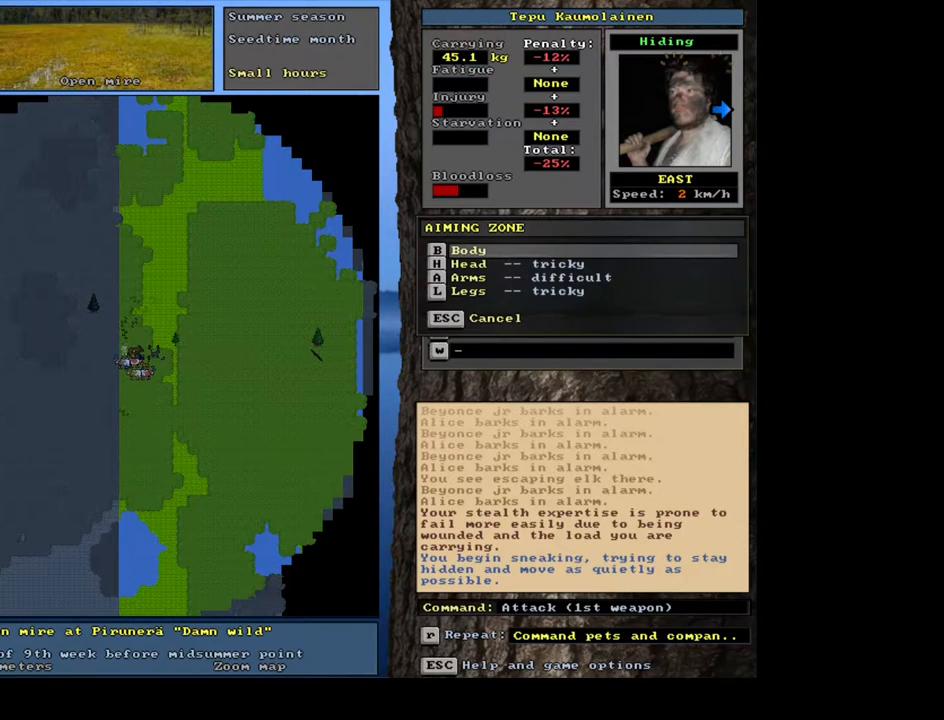
{"keys": [], "mouse": [], "events": []}
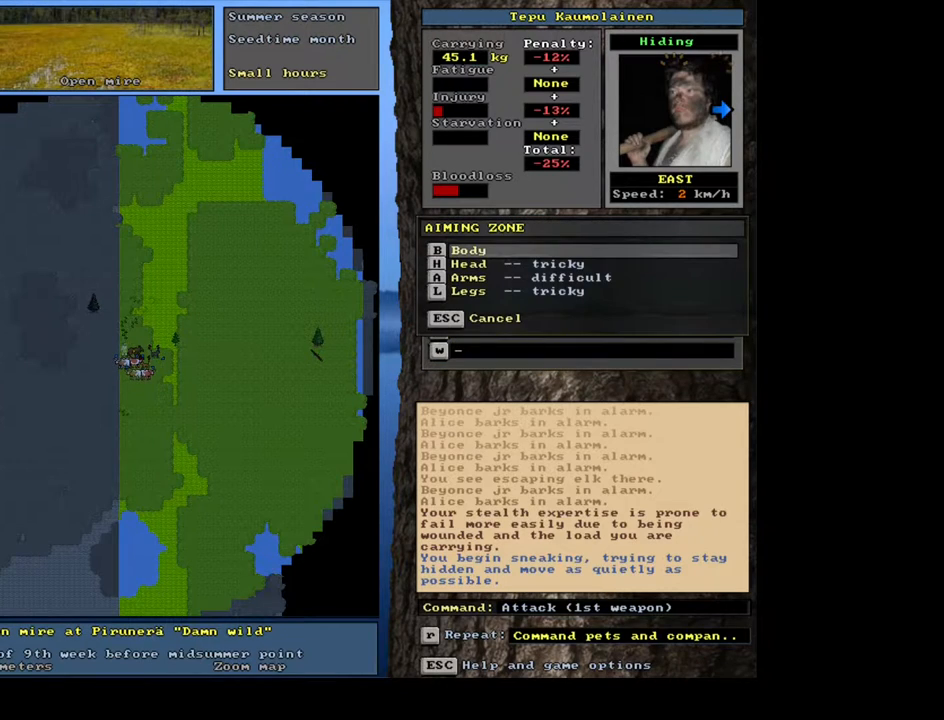
{"keys": [], "mouse": [], "events": [[100, "num2", "down"], [200, "num2", "up"]]}